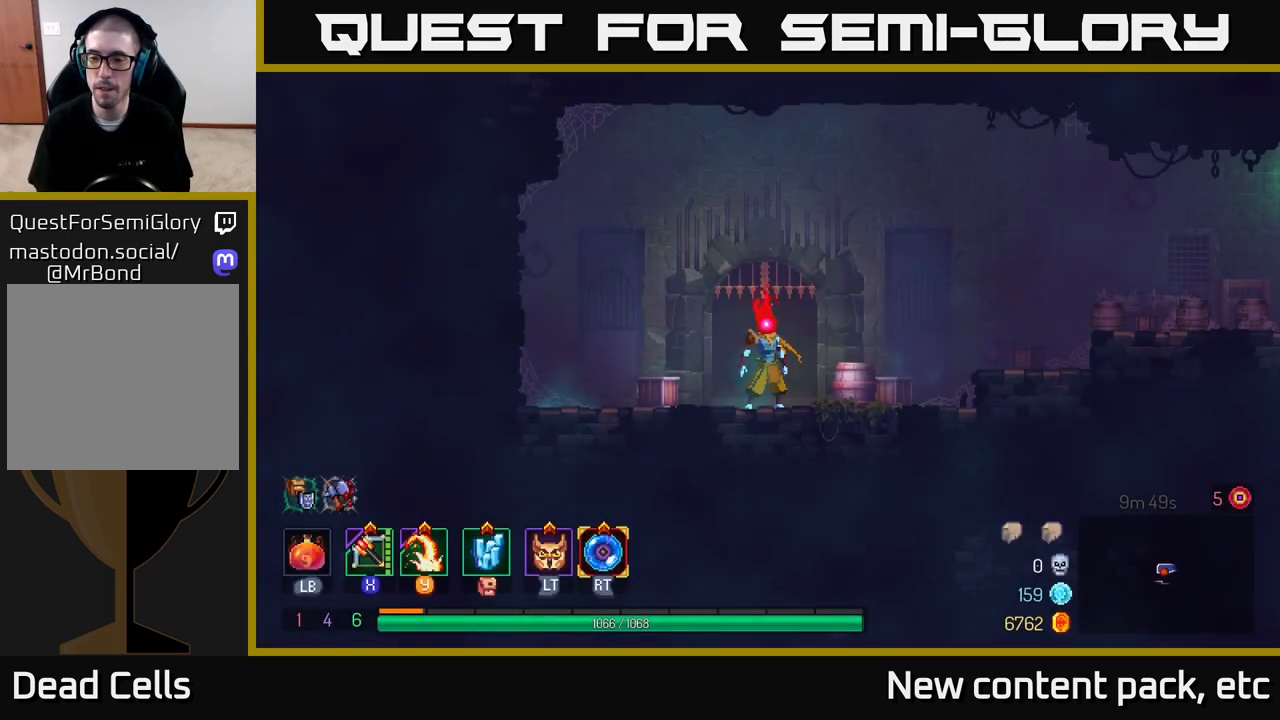
Gameplay with a controller (Xbox layout); each line is a JSON object with the inputs held at the frame after it. "events" lists button and stick changes between this image and that frame as [ms after this image, input, new state], when the widget could be followed in between.
{"buttons": ["A"], "left_stick": "right", "right_stick": "center", "events": [[83, "left_stick", "right"], [450, "A", "down"]]}
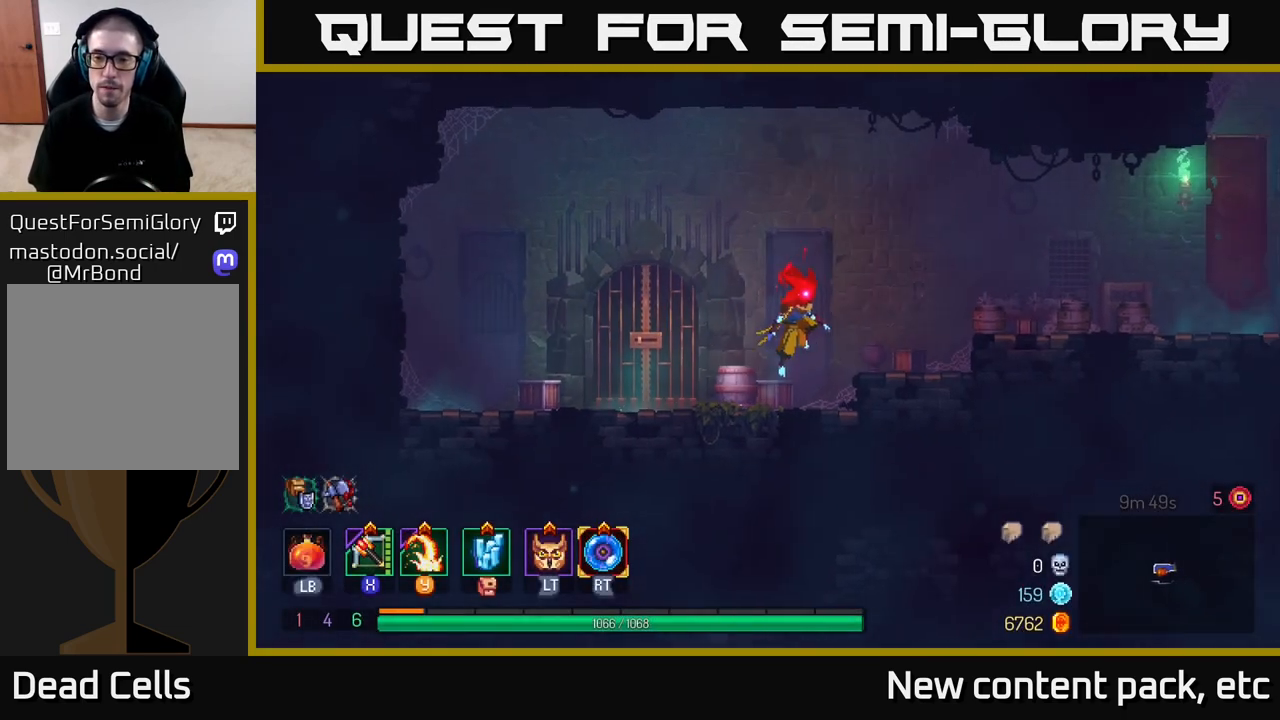
{"buttons": [], "left_stick": "right", "right_stick": "center", "events": [[67, "A", "up"], [133, "A", "down"], [317, "A", "up"]]}
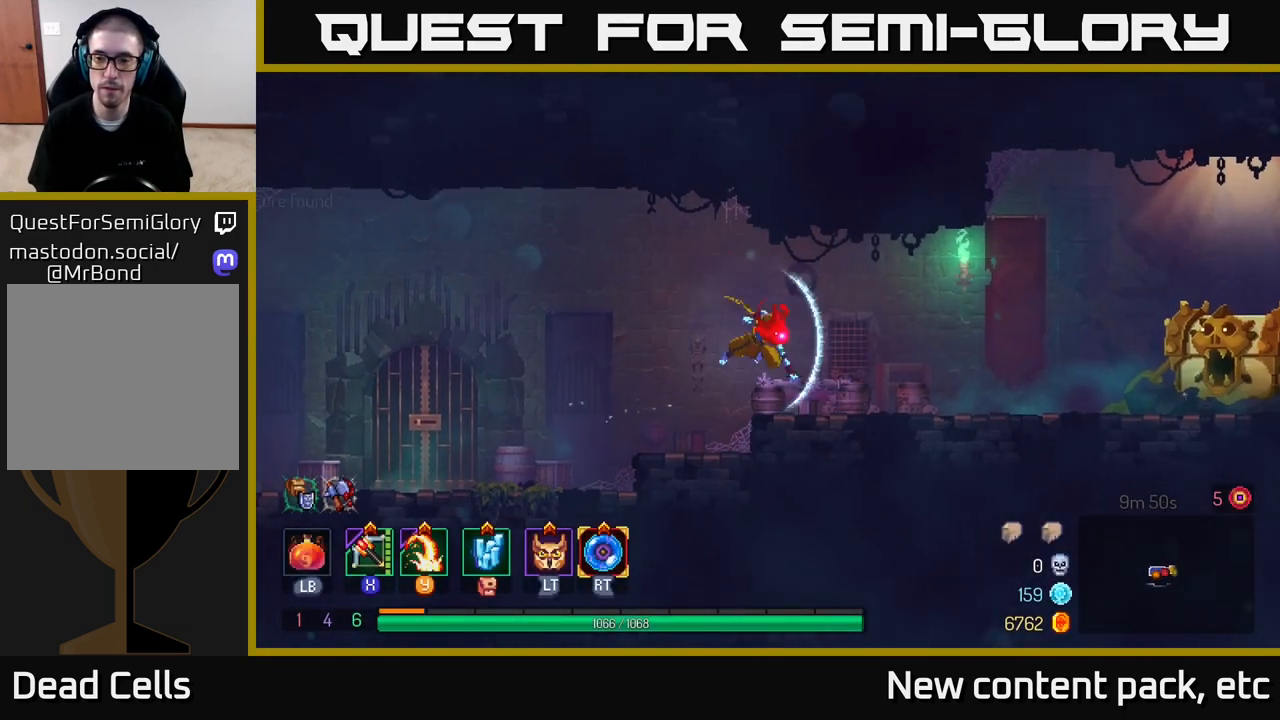
{"buttons": [], "left_stick": "right", "right_stick": "center", "events": [[17, "B", "down"], [133, "B", "up"]]}
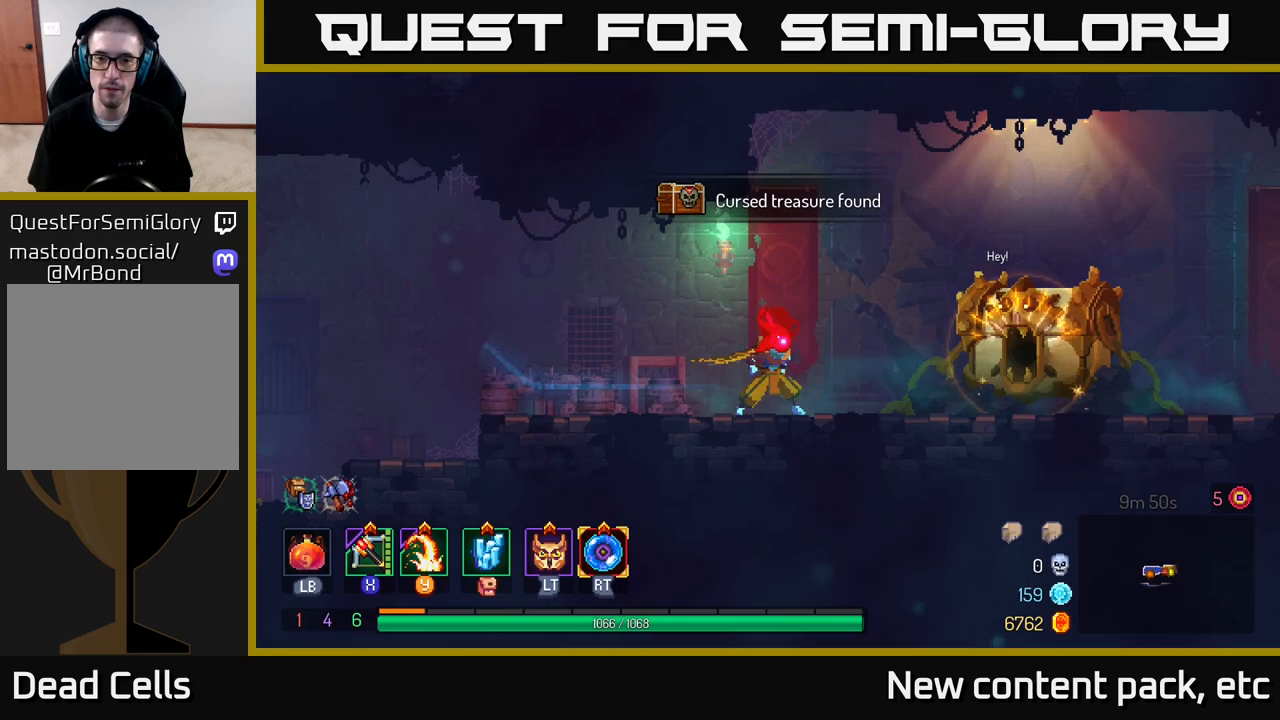
{"buttons": ["R1"], "left_stick": "right", "right_stick": "center", "events": [[450, "R1", "down"]]}
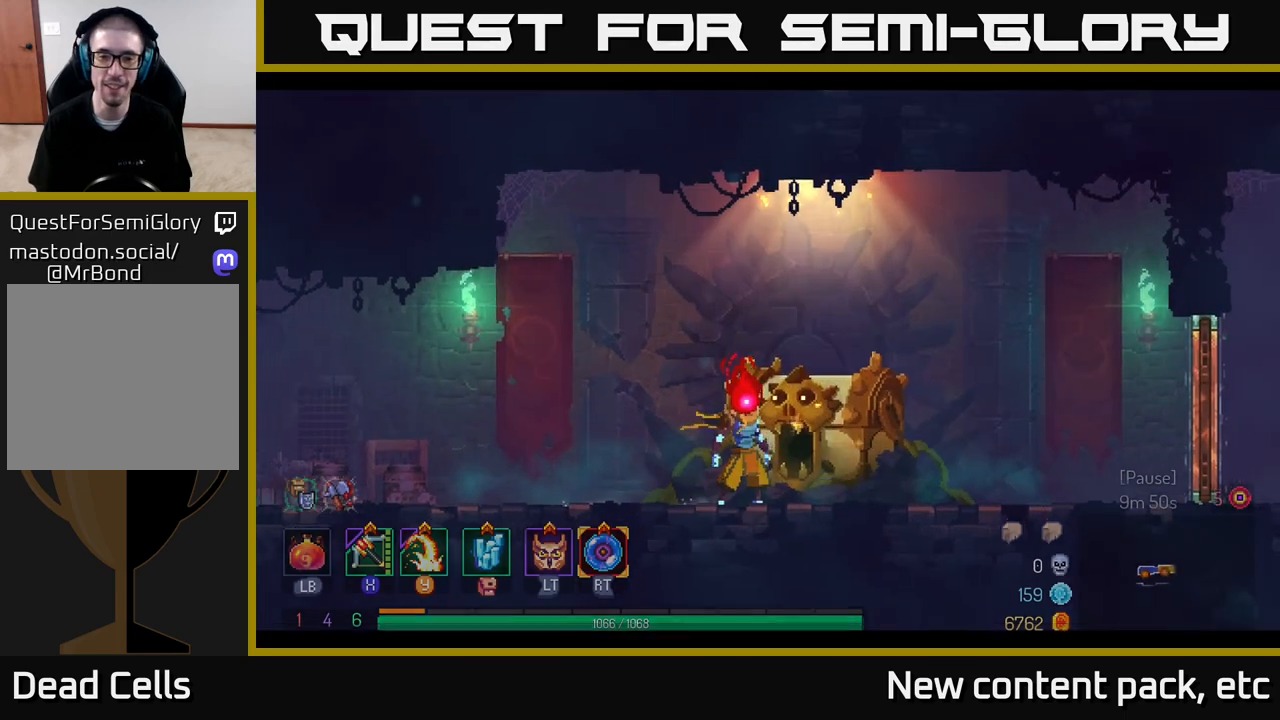
{"buttons": [], "left_stick": "center", "right_stick": "center", "events": [[33, "R1", "up"], [300, "left_stick", "center"]]}
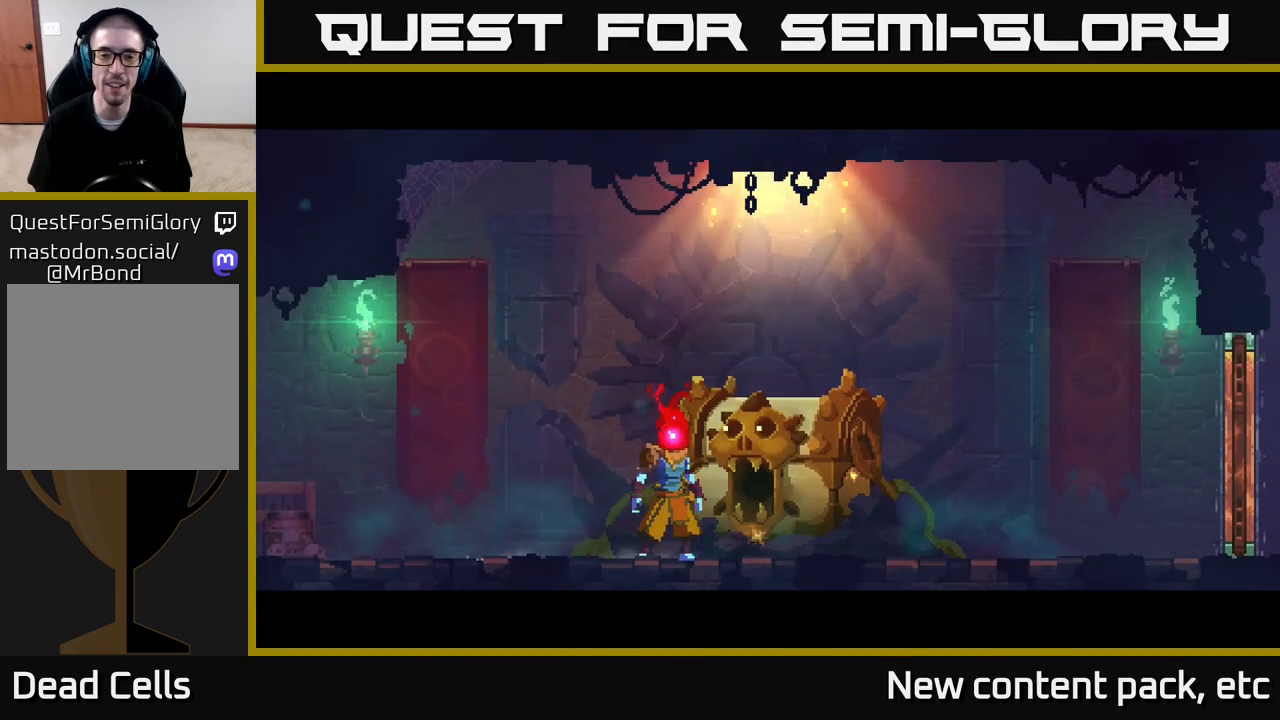
{"buttons": [], "left_stick": "center", "right_stick": "center", "events": []}
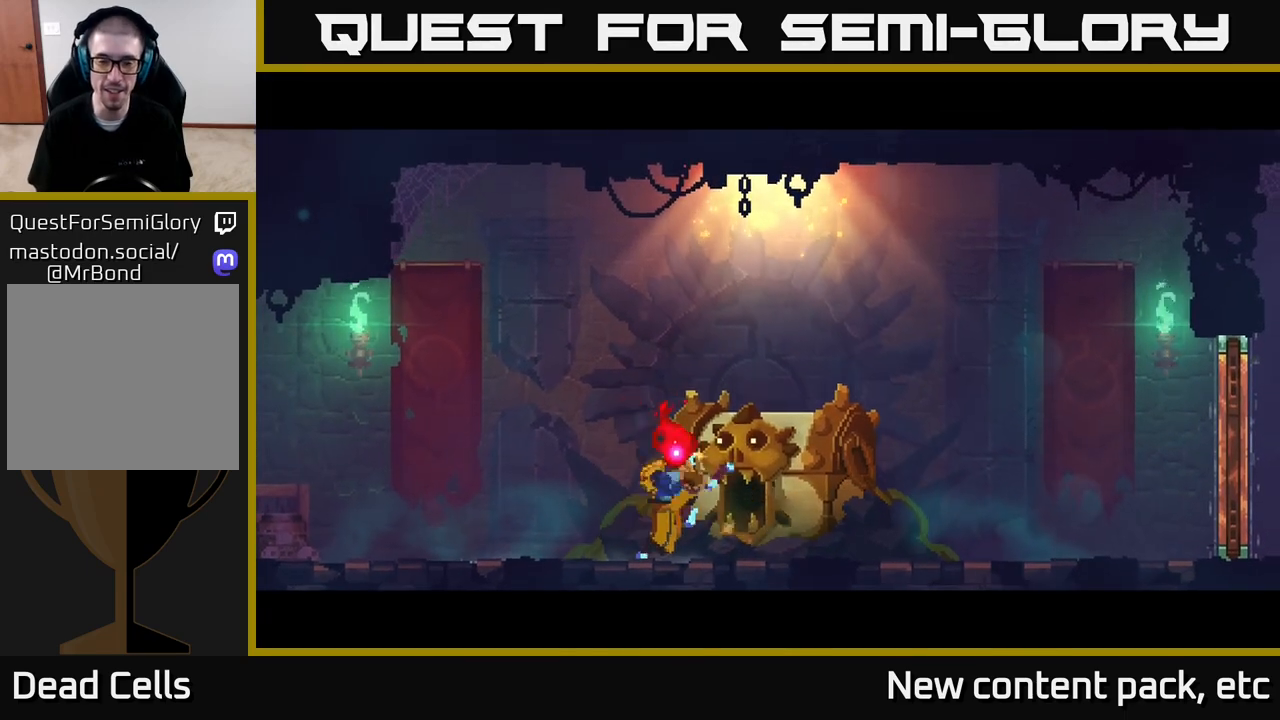
{"buttons": [], "left_stick": "right", "right_stick": "center", "events": [[383, "left_stick", "right"]]}
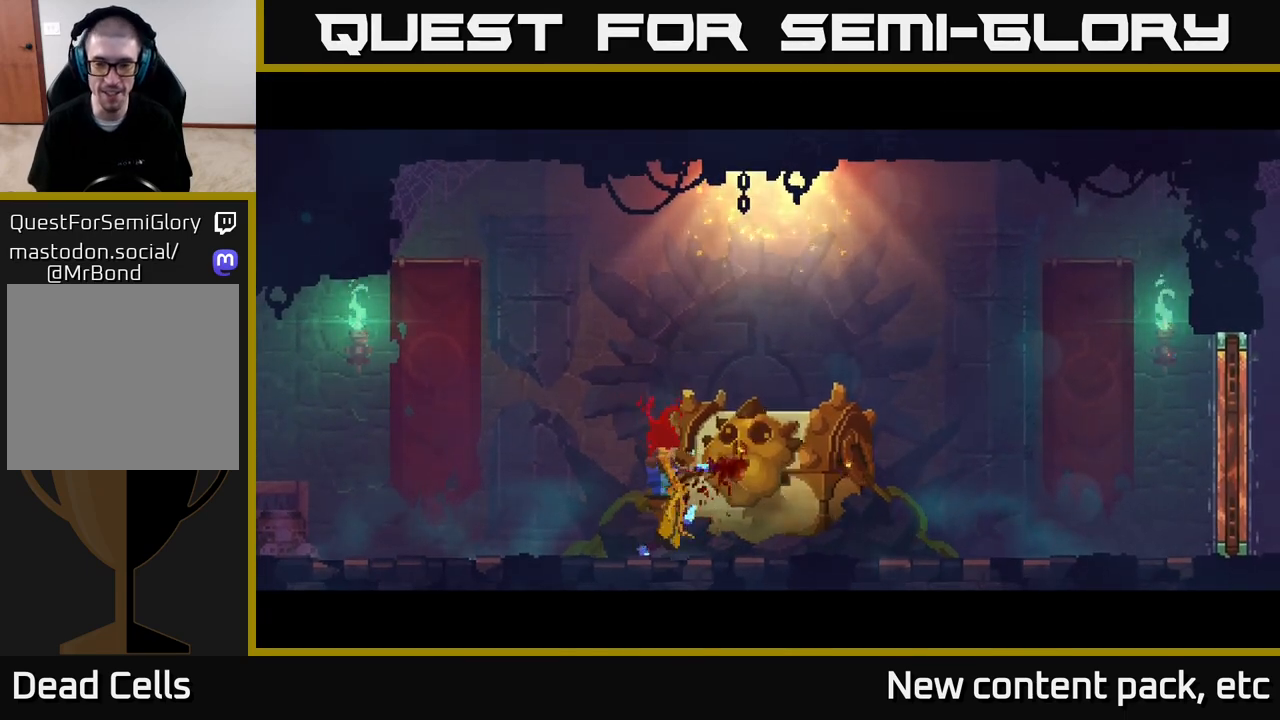
{"buttons": [], "left_stick": "right", "right_stick": "center", "events": [[300, "left_stick", "center"], [450, "left_stick", "right"]]}
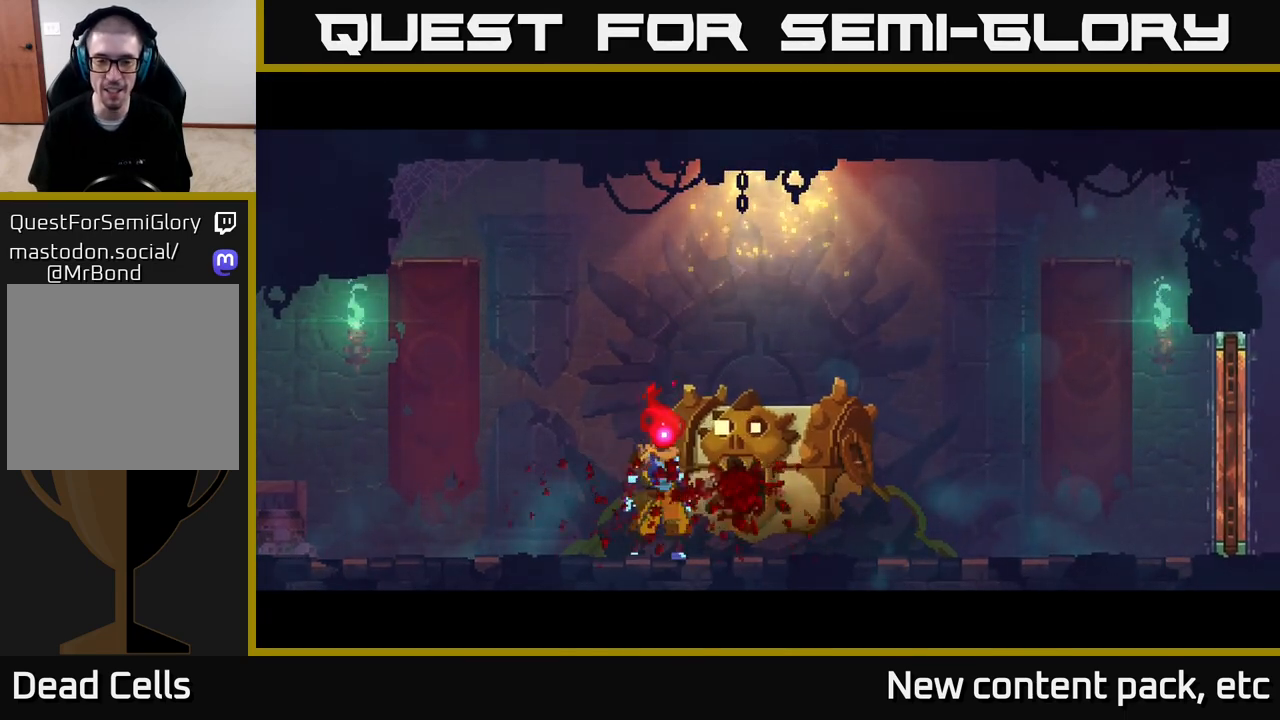
{"buttons": [], "left_stick": "right", "right_stick": "center", "events": []}
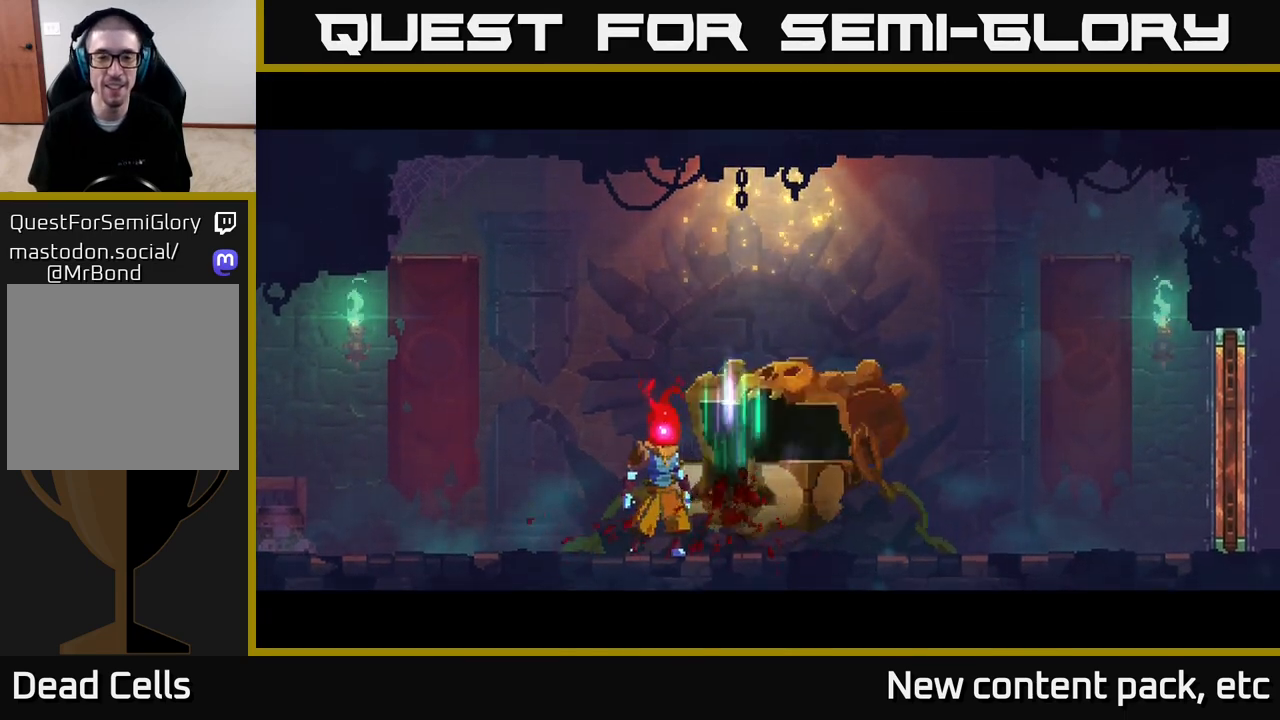
{"buttons": [], "left_stick": "down-right", "right_stick": "center", "events": [[50, "left_stick", "center"], [433, "left_stick", "down-right"]]}
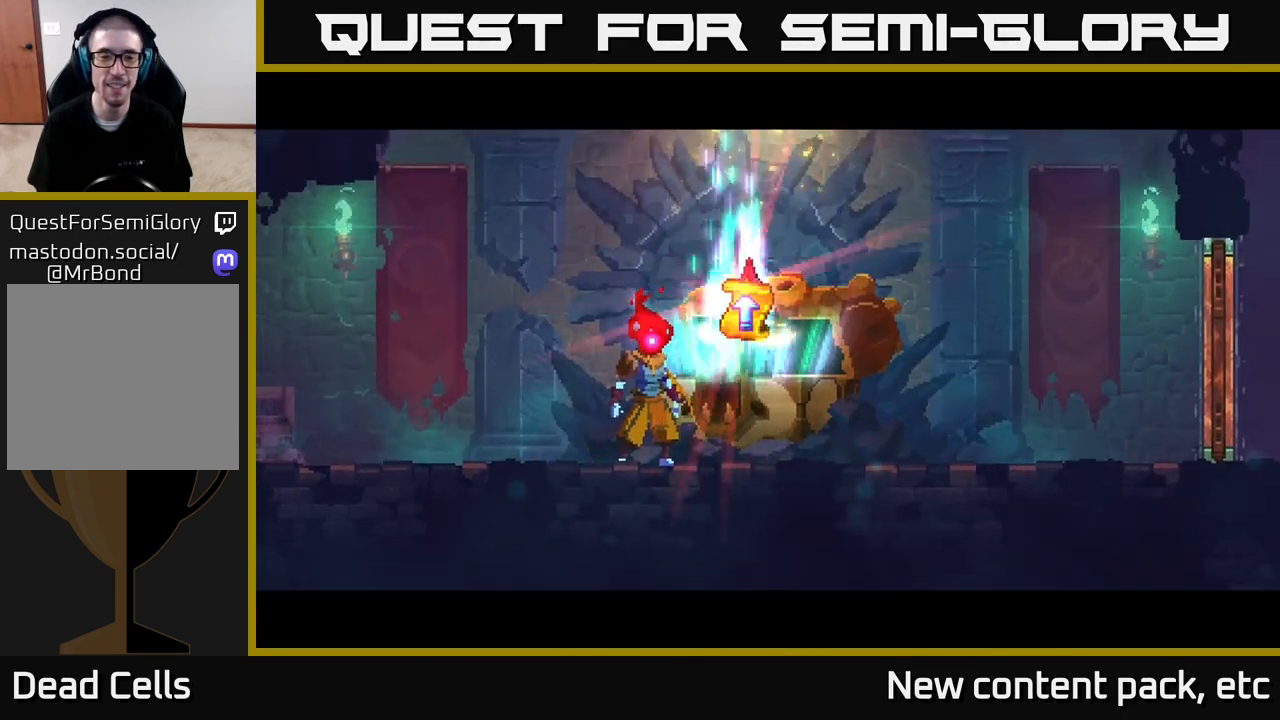
{"buttons": [], "left_stick": "center", "right_stick": "center", "events": [[50, "left_stick", "center"]]}
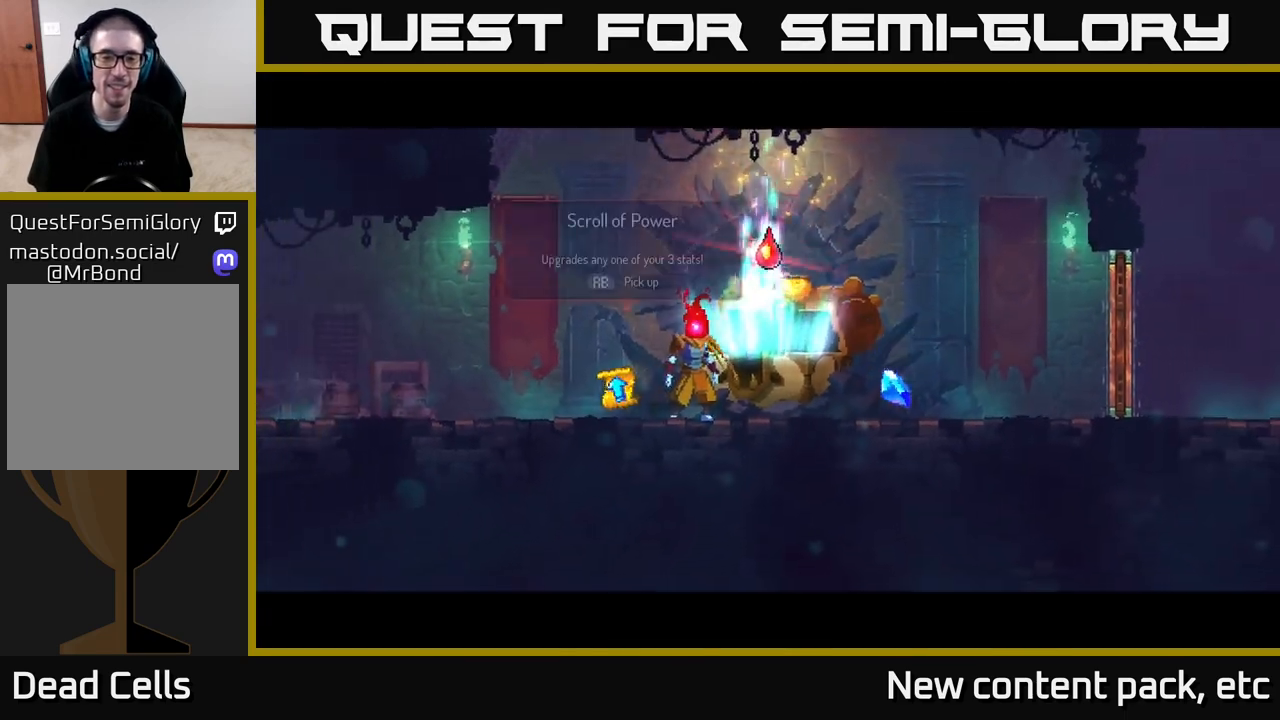
{"buttons": [], "left_stick": "right", "right_stick": "center", "events": [[433, "left_stick", "right"]]}
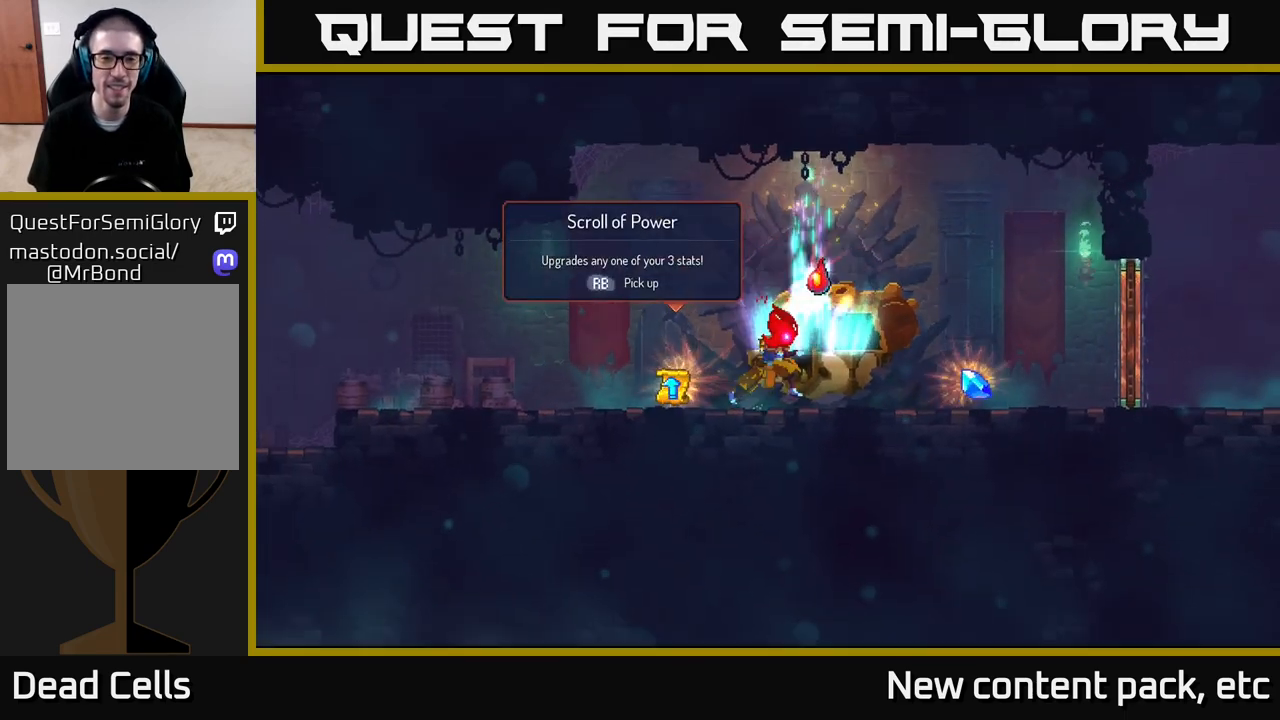
{"buttons": ["R1"], "left_stick": "center", "right_stick": "center", "events": [[183, "left_stick", "center"], [433, "R1", "down"]]}
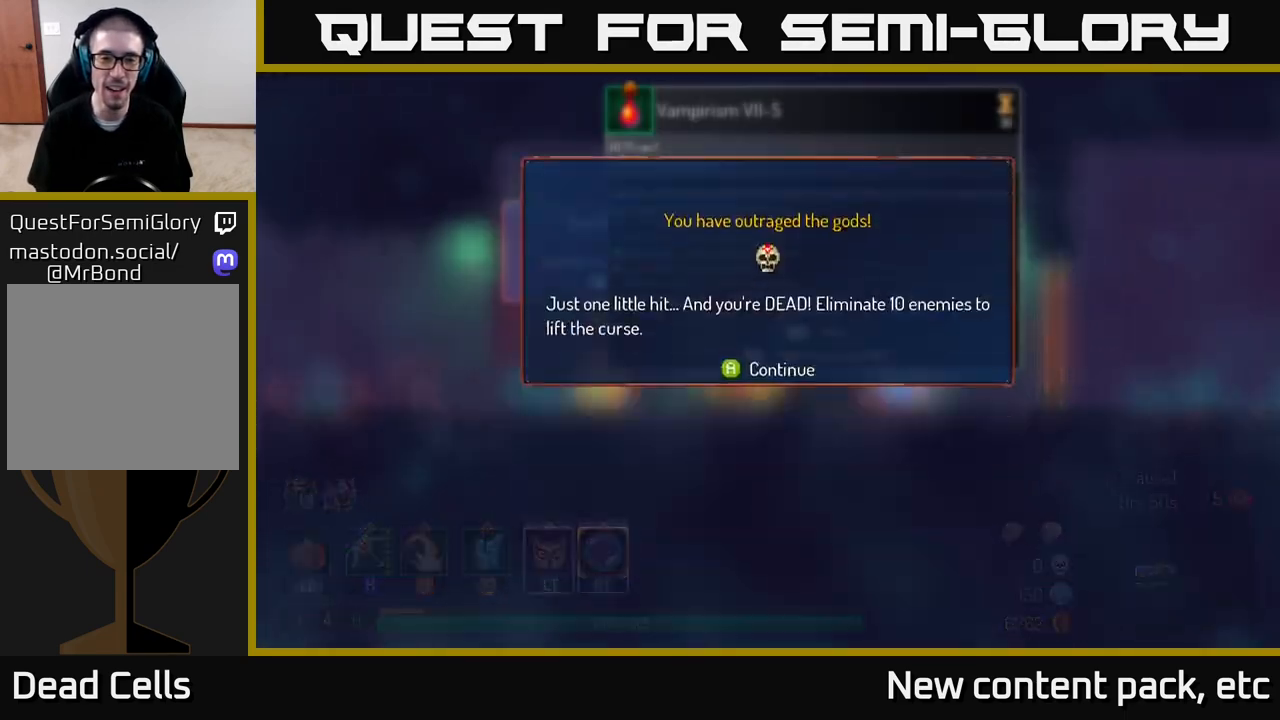
{"buttons": [], "left_stick": "center", "right_stick": "center", "events": [[233, "R1", "up"], [367, "A", "down"], [450, "A", "up"]]}
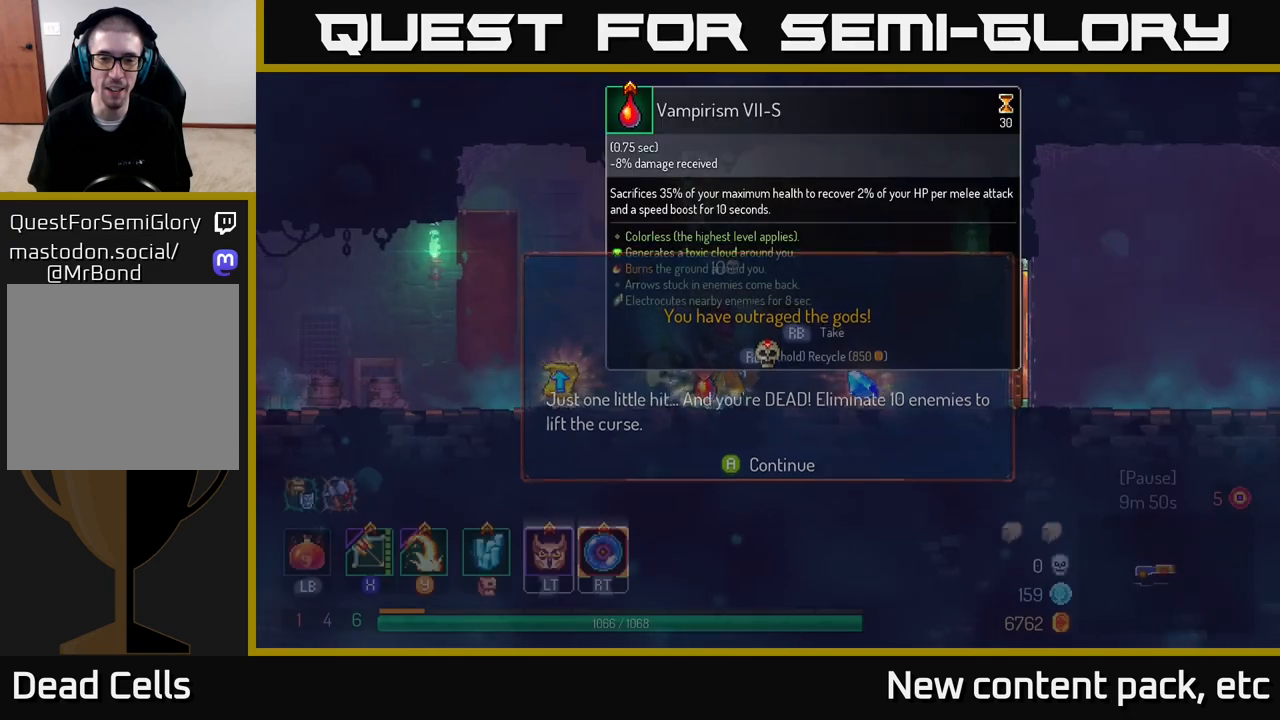
{"buttons": ["R1"], "left_stick": "center", "right_stick": "center", "events": [[117, "R1", "down"]]}
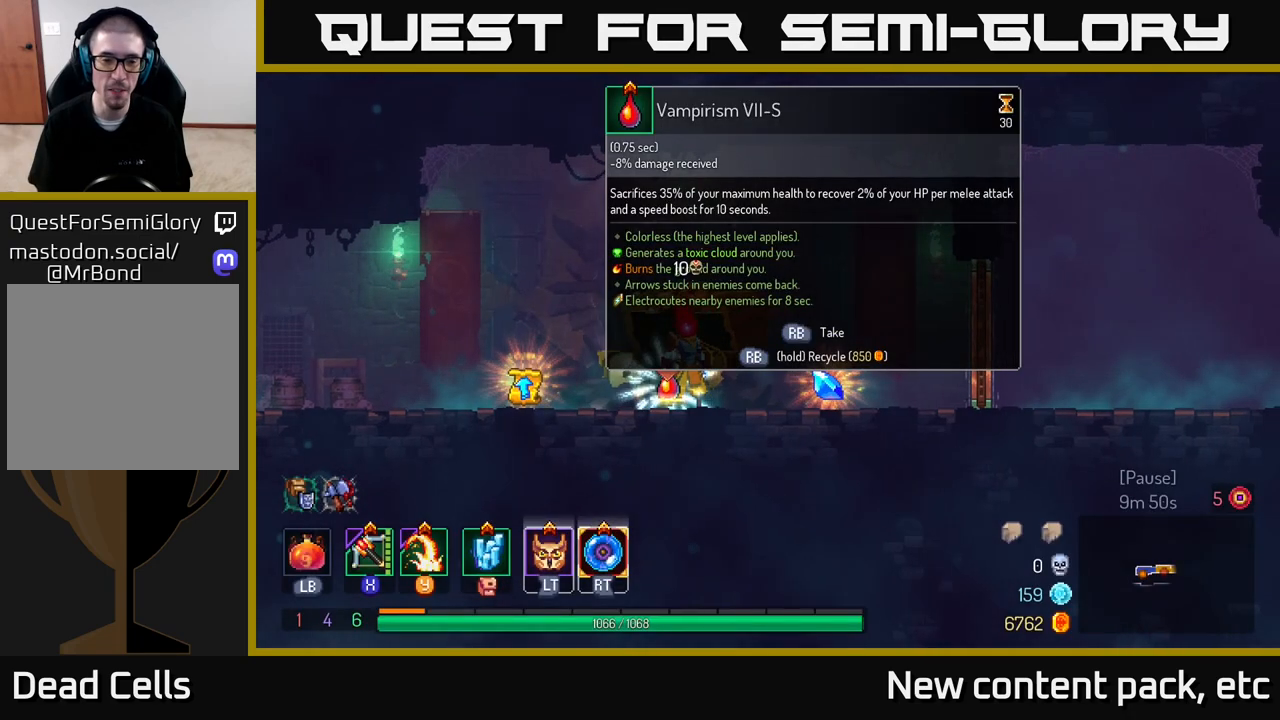
{"buttons": ["R1"], "left_stick": "right", "right_stick": "center", "events": [[483, "left_stick", "right"]]}
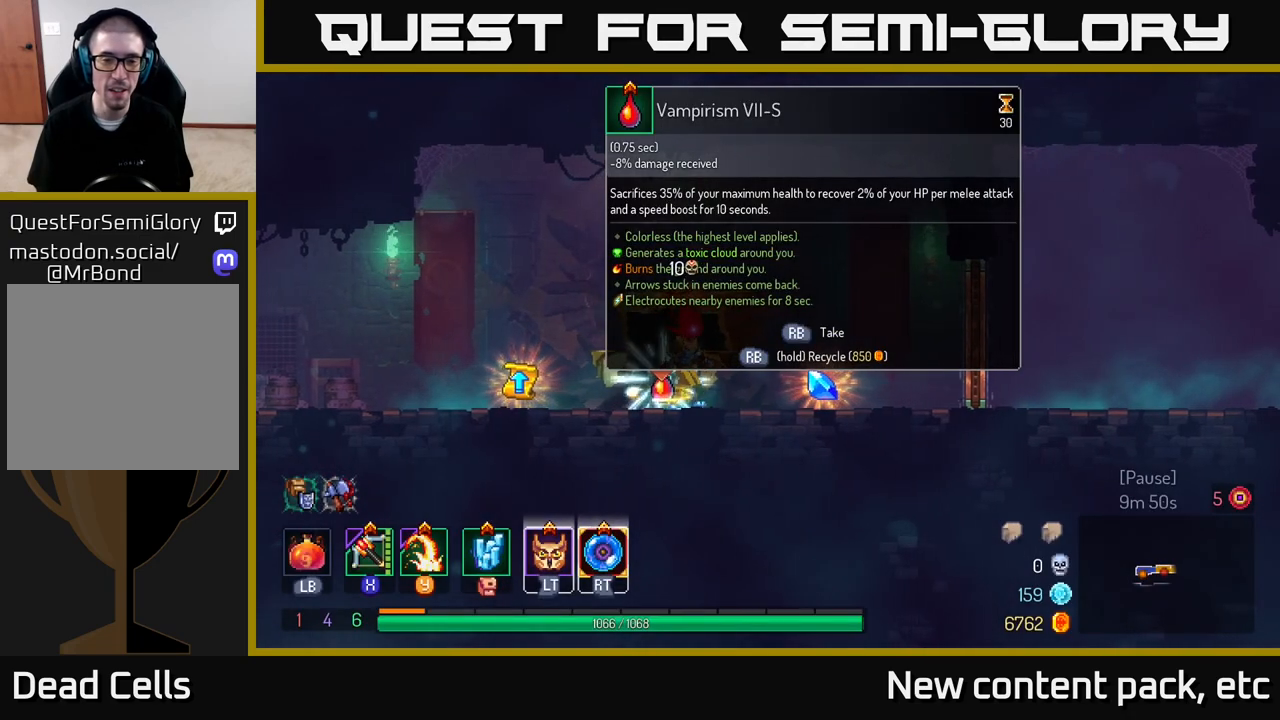
{"buttons": [], "left_stick": "center", "right_stick": "center", "events": [[33, "R1", "up"], [383, "left_stick", "center"]]}
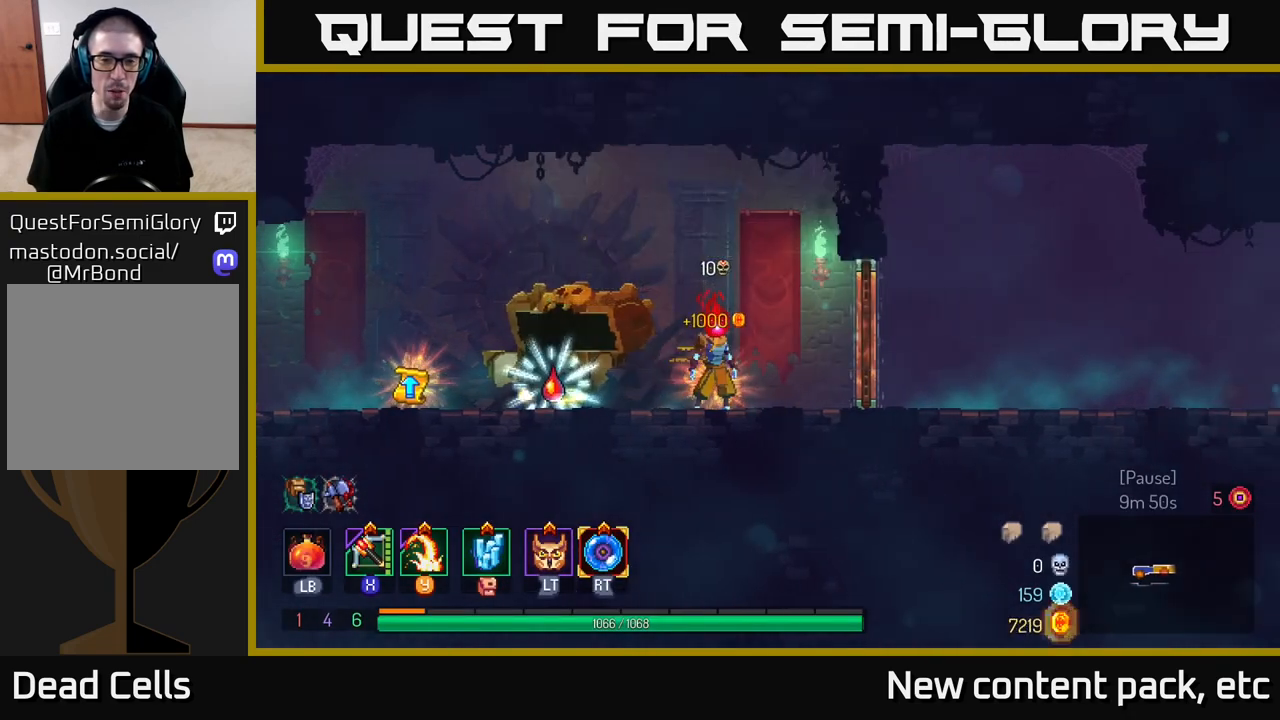
{"buttons": [], "left_stick": "left", "right_stick": "center", "events": [[317, "left_stick", "left"]]}
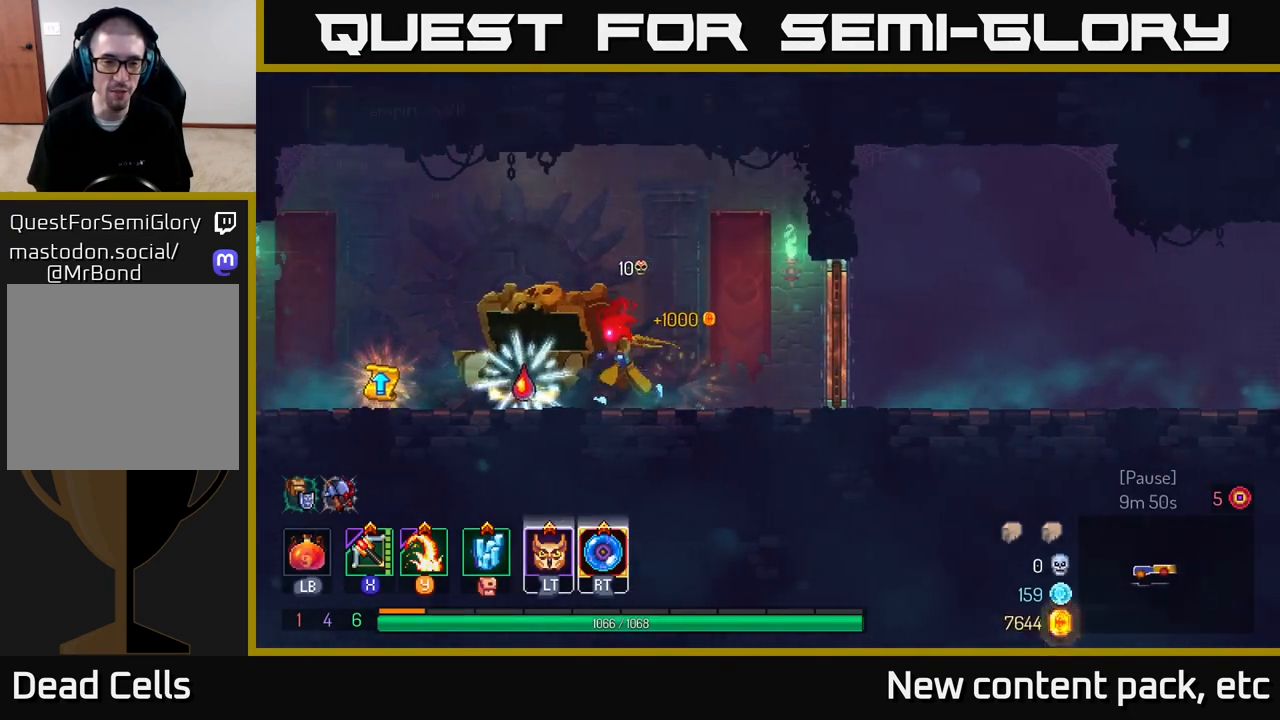
{"buttons": ["R1"], "left_stick": "center", "right_stick": "center", "events": [[200, "R1", "down"], [217, "left_stick", "center"]]}
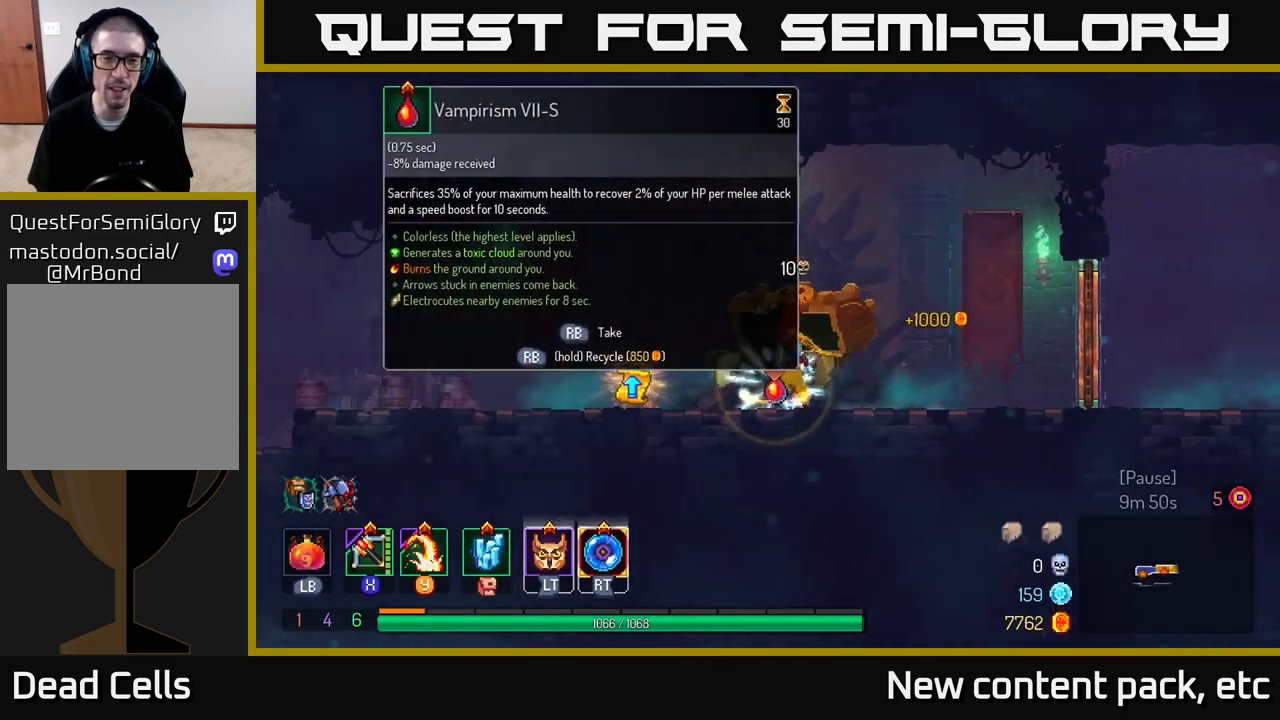
{"buttons": ["R1"], "left_stick": "center", "right_stick": "center", "events": []}
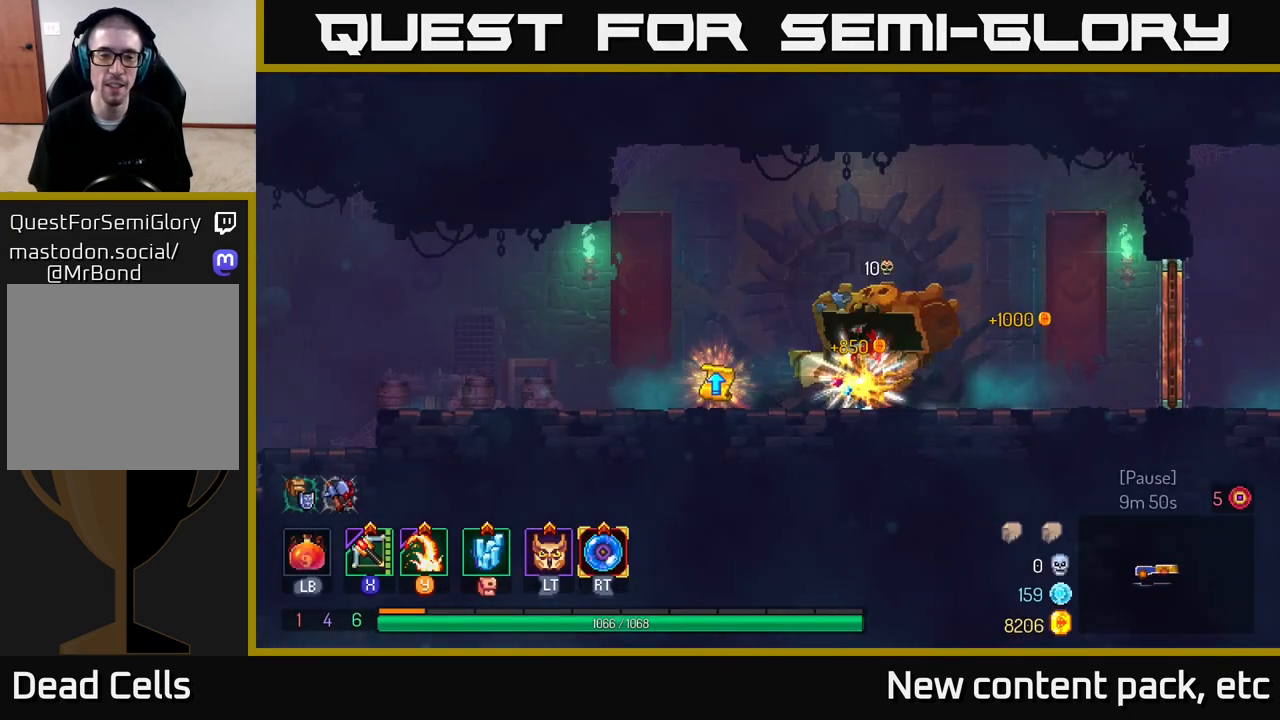
{"buttons": ["L2"], "left_stick": "left", "right_stick": "center", "events": [[150, "R1", "up"], [183, "left_stick", "left"], [400, "L2", "down"]]}
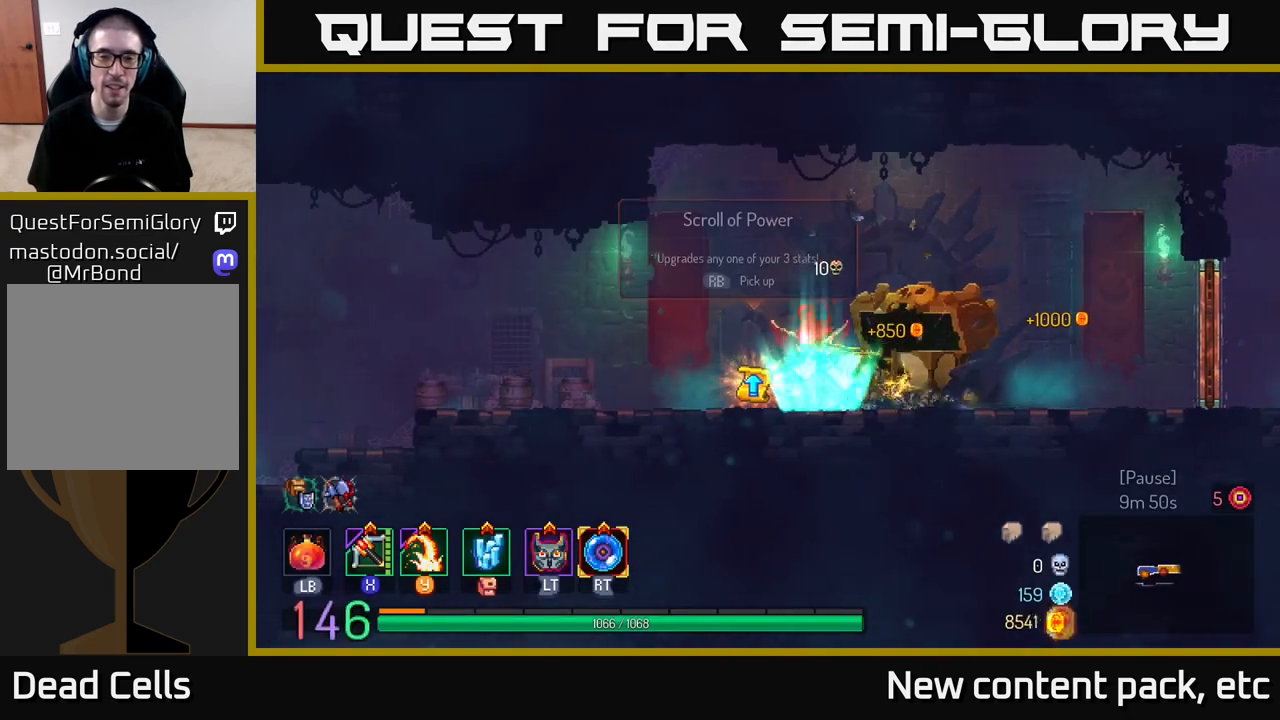
{"buttons": [], "left_stick": "center", "right_stick": "center", "events": [[33, "L2", "up"], [200, "R1", "down"], [200, "left_stick", "center"], [267, "R1", "up"], [267, "left_stick", "right"], [350, "left_stick", "center"]]}
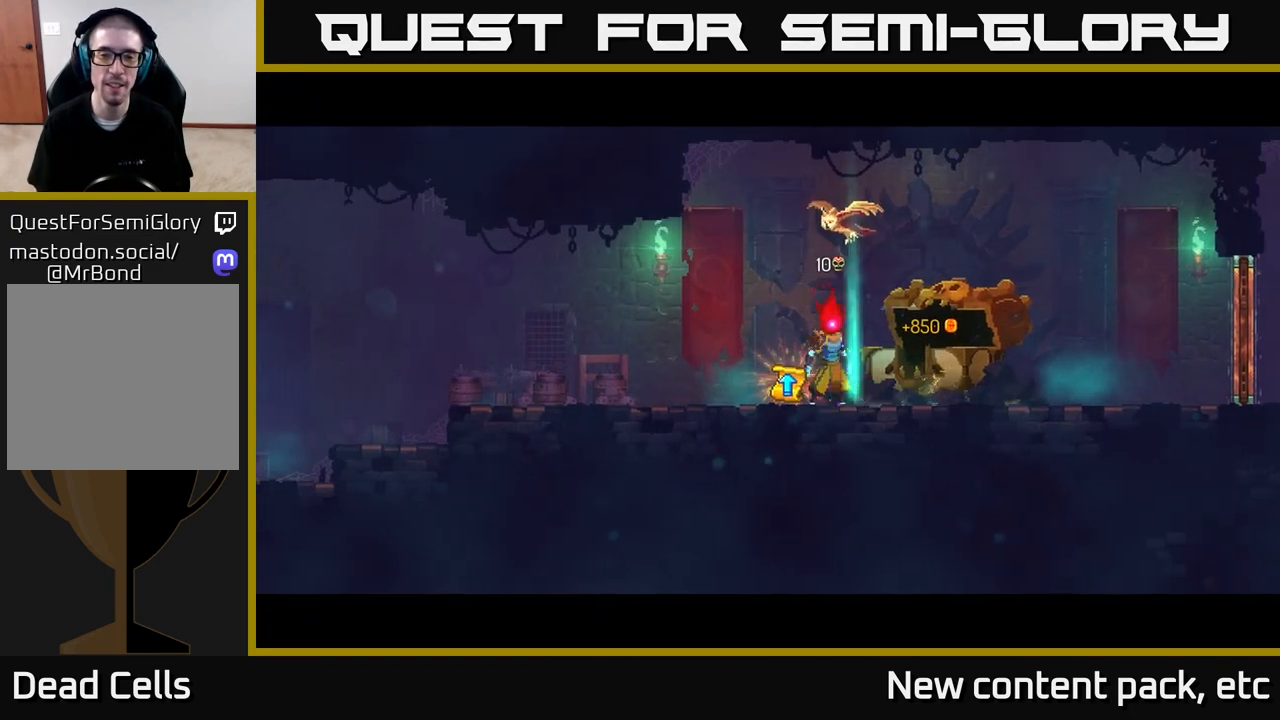
{"buttons": [], "left_stick": "center", "right_stick": "center", "events": []}
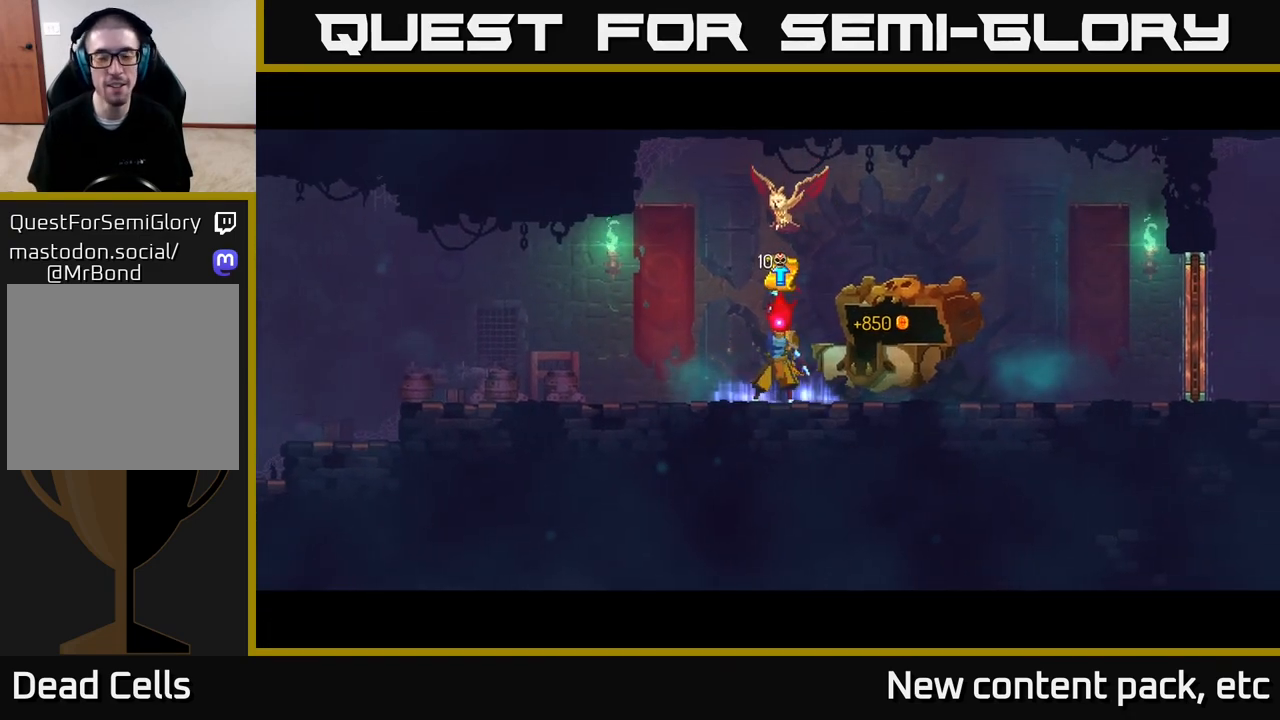
{"buttons": [], "left_stick": "right", "right_stick": "center", "events": [[367, "left_stick", "right"]]}
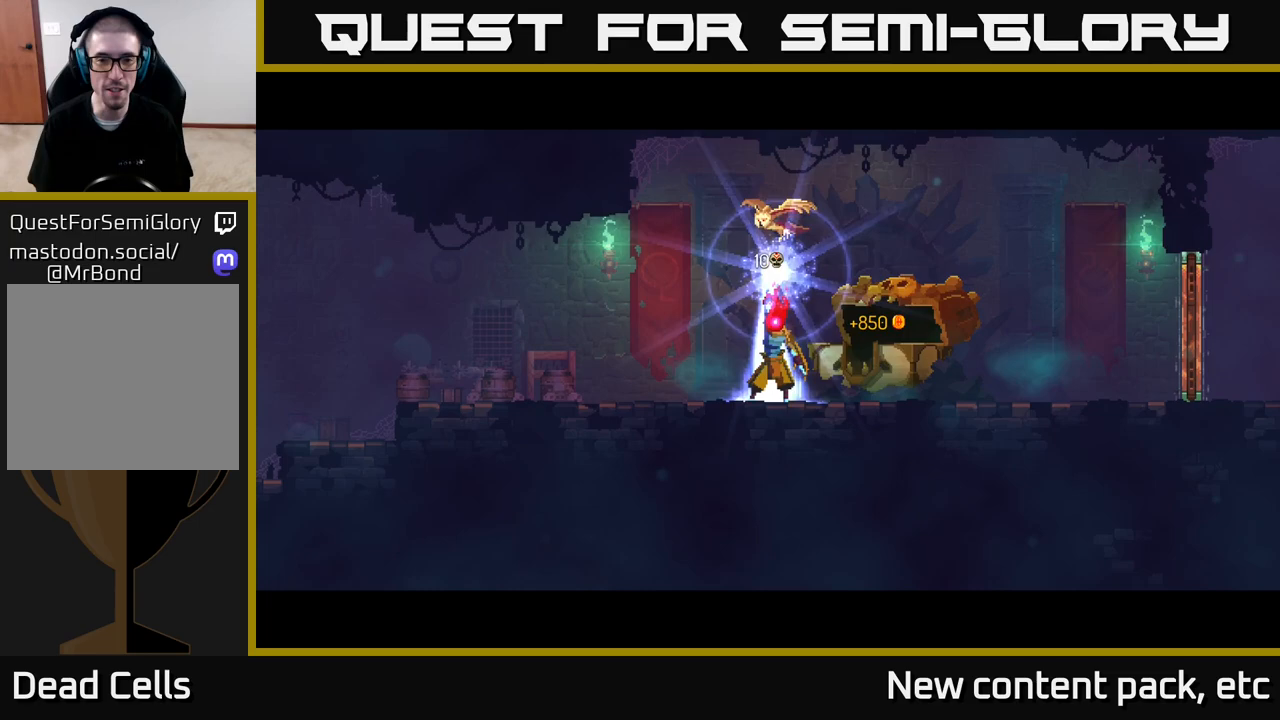
{"buttons": [], "left_stick": "center", "right_stick": "center", "events": [[17, "left_stick", "center"], [117, "left_stick", "right"], [283, "left_stick", "center"], [350, "left_stick", "right"], [500, "left_stick", "center"]]}
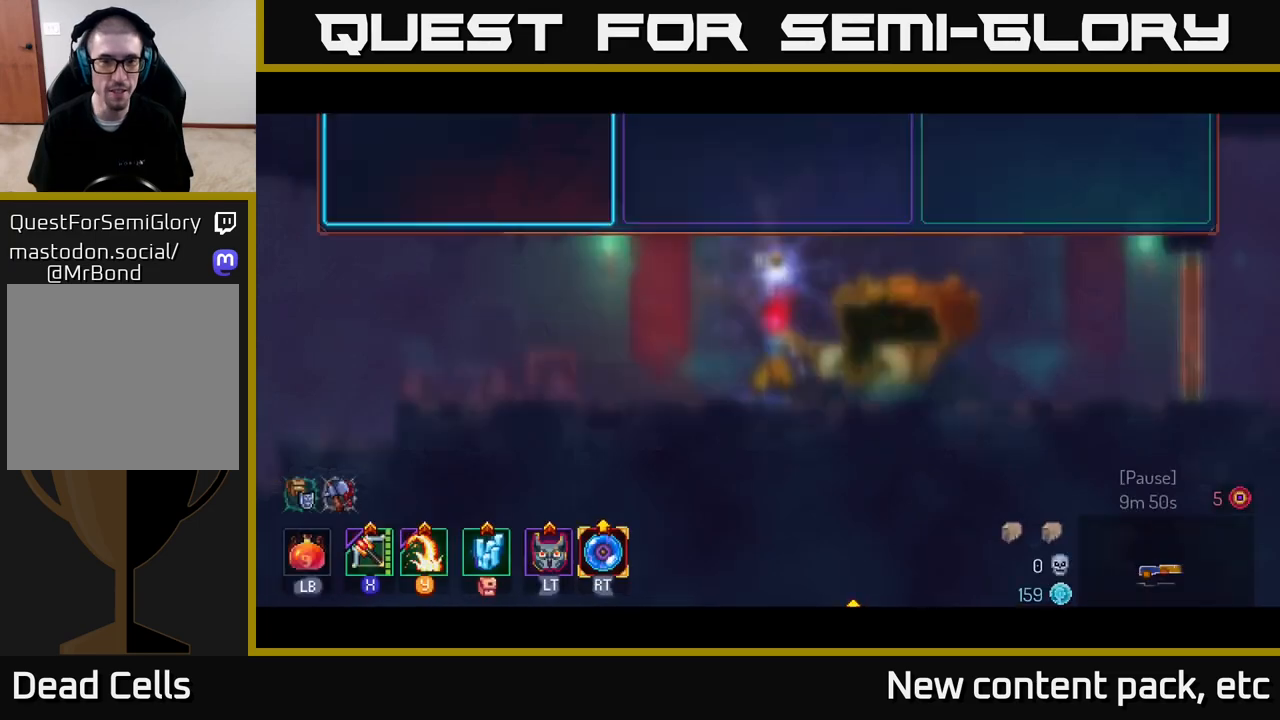
{"buttons": ["A"], "left_stick": "center", "right_stick": "center", "events": [[83, "left_stick", "right"], [250, "left_stick", "center"], [333, "left_stick", "right"], [483, "A", "down"], [500, "left_stick", "center"]]}
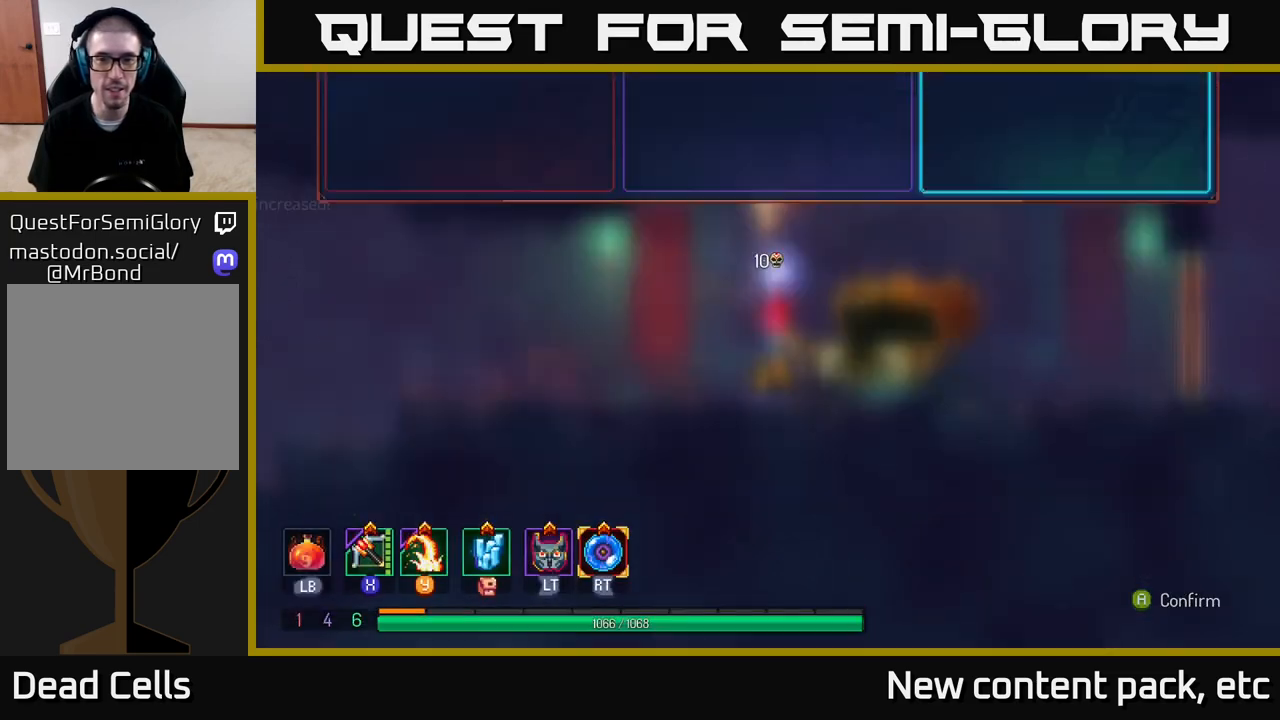
{"buttons": [], "left_stick": "right", "right_stick": "center", "events": [[117, "A", "up"], [200, "left_stick", "right"]]}
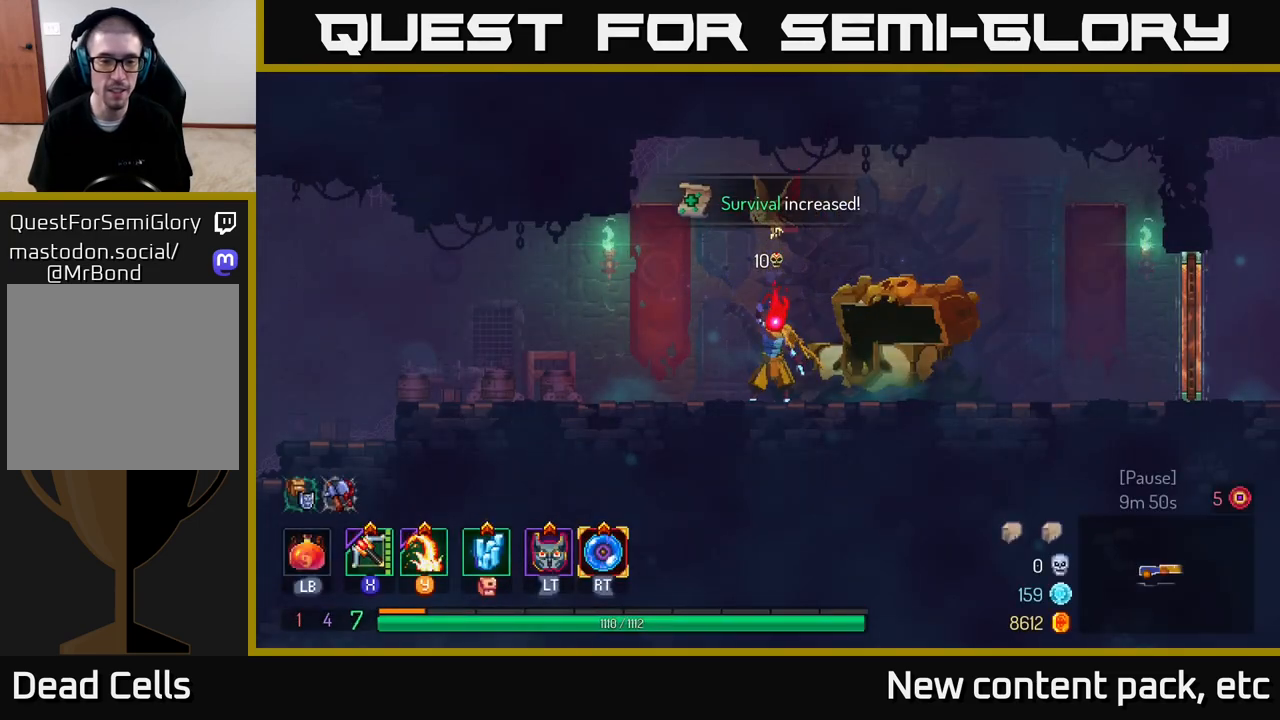
{"buttons": [], "left_stick": "right", "right_stick": "center", "events": []}
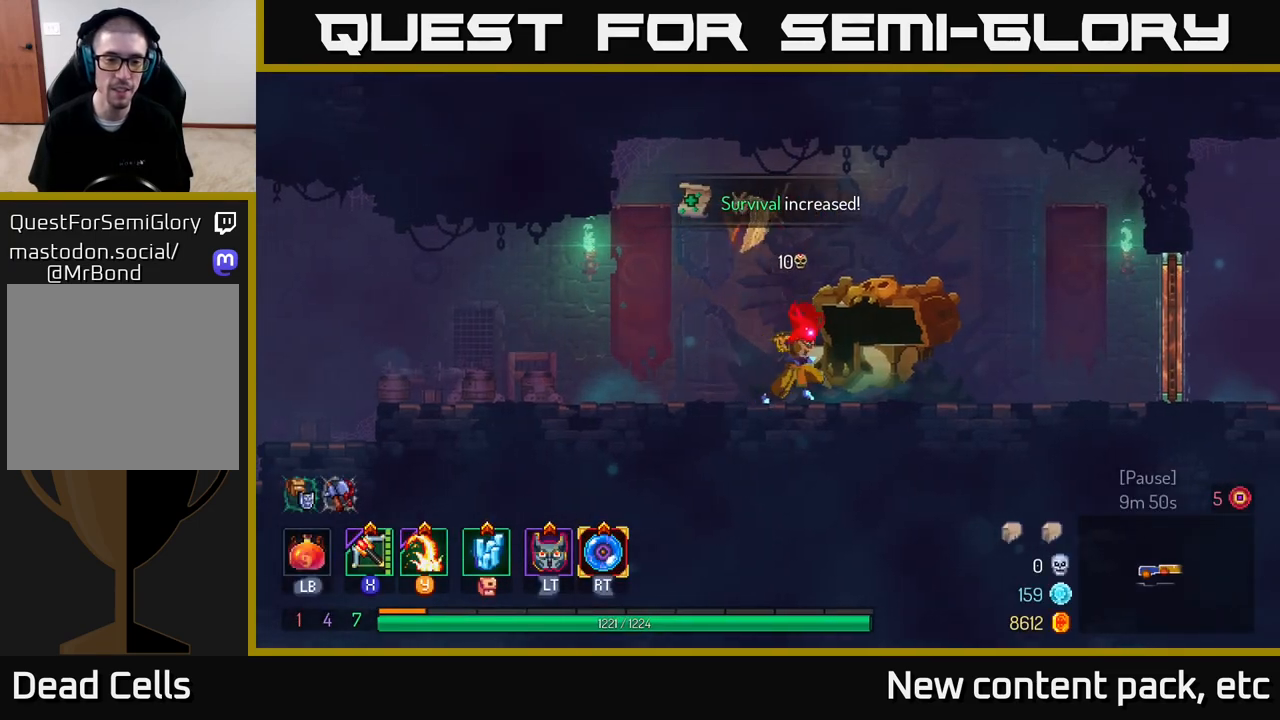
{"buttons": [], "left_stick": "right", "right_stick": "center", "events": [[133, "B", "down"], [267, "B", "up"]]}
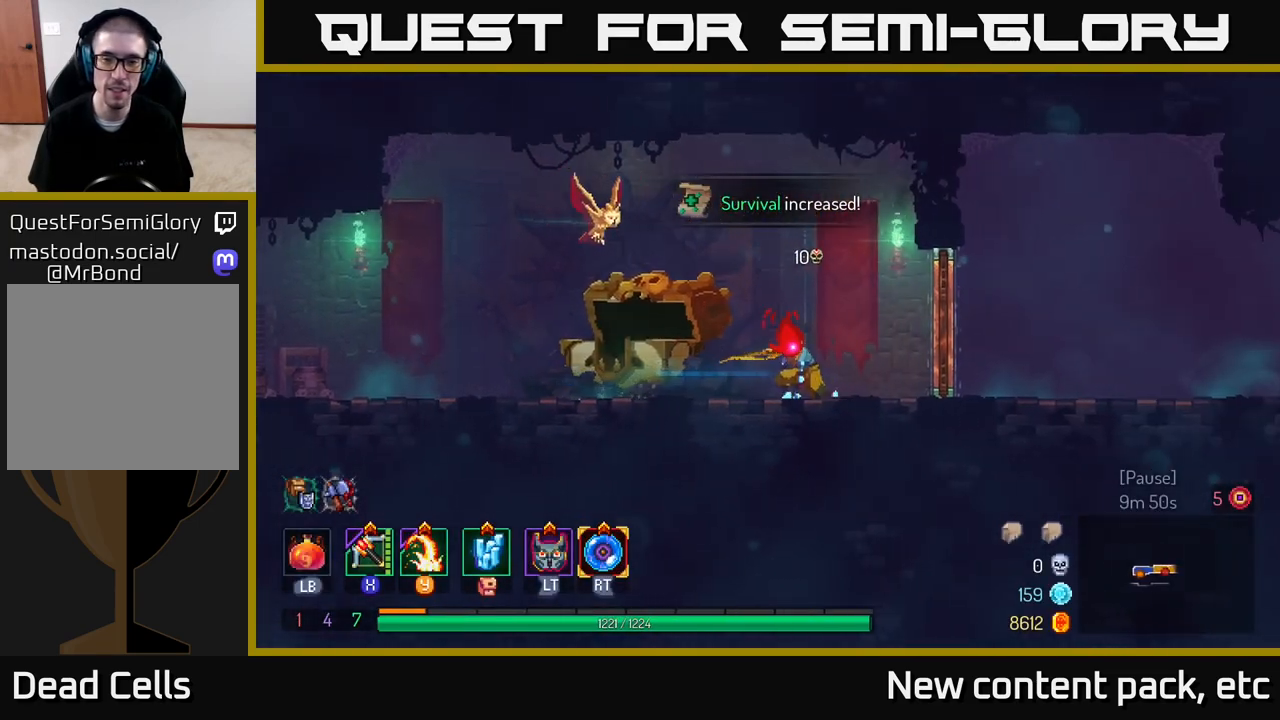
{"buttons": [], "left_stick": "right", "right_stick": "center", "events": [[133, "R1", "down"], [250, "R1", "up"]]}